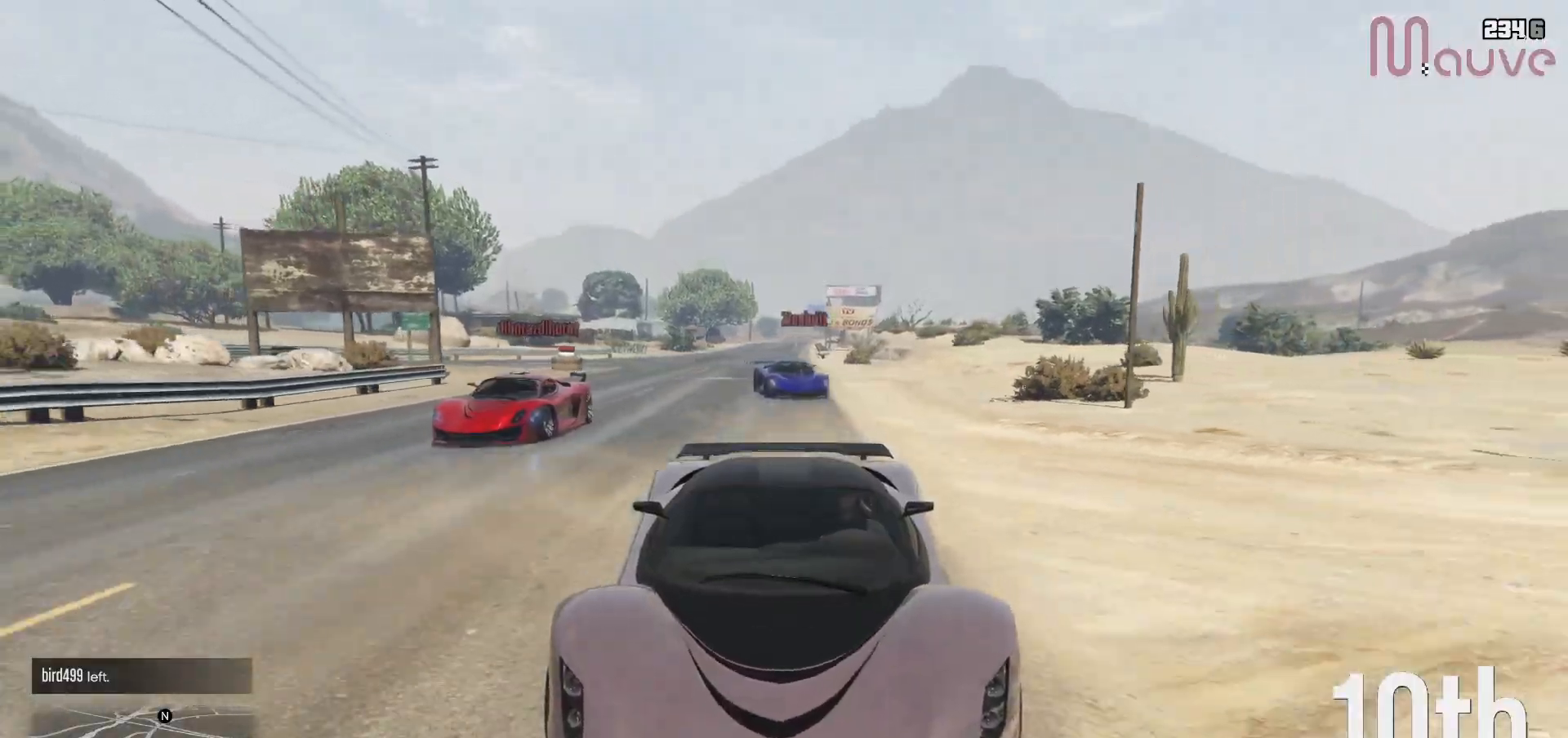
Gameplay with a controller (Xbox layout); each line is a JSON object with the inputs held at the frame after it. "events" lists button and stick changes between this image and that frame as [ms after this image, input, new state], when the widget could be followed in between. Not read: DPAD_DOWN DPAD_LEFT DPAD_RIGHT.
{"buttons": ["R2"], "left_stick": "center", "right_stick": "center", "events": [[33, "R3", "up"], [200, "left_stick", "right"], [267, "left_stick", "center"]]}
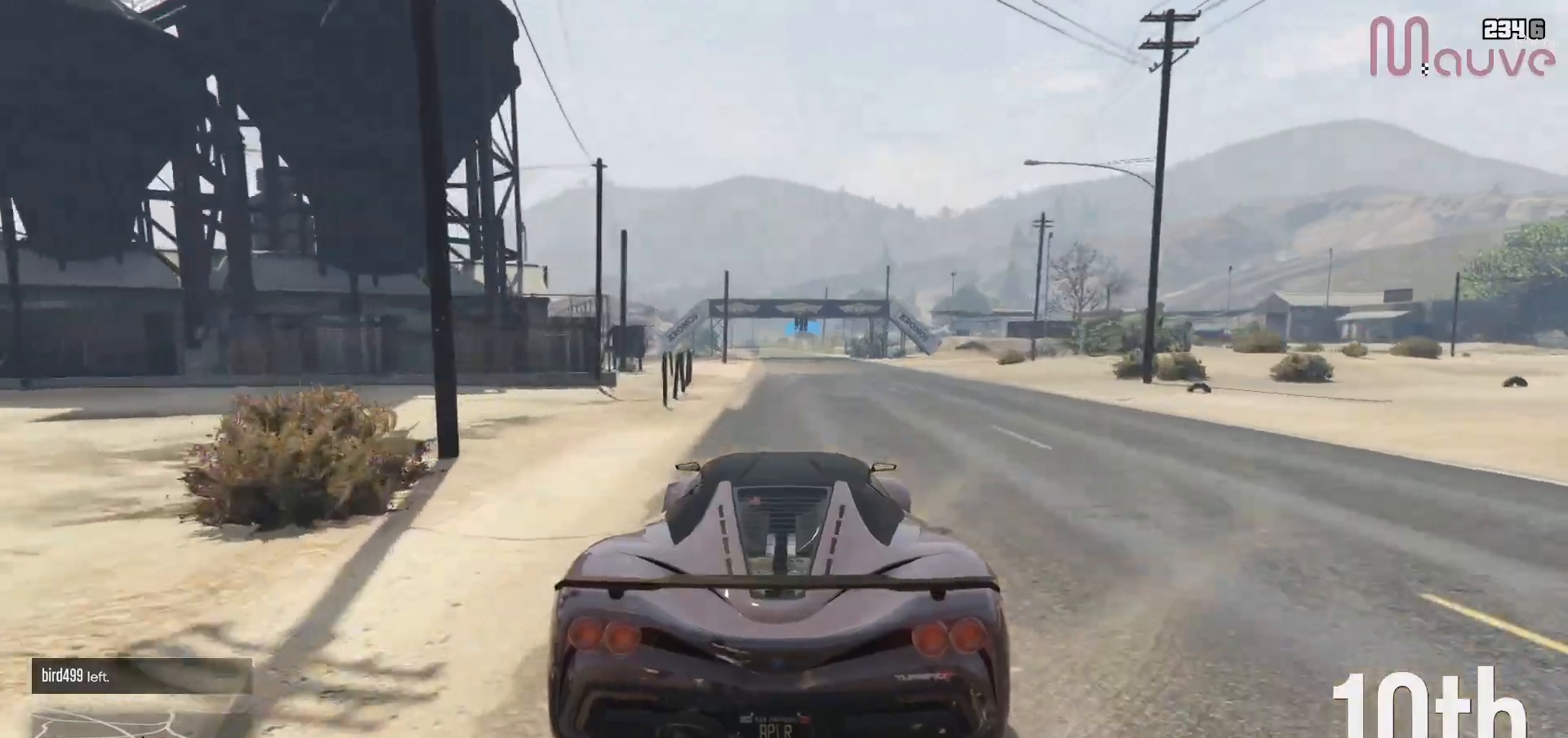
{"buttons": ["R2"], "left_stick": "center", "right_stick": "center", "events": [[83, "left_stick", "left"], [167, "left_stick", "center"]]}
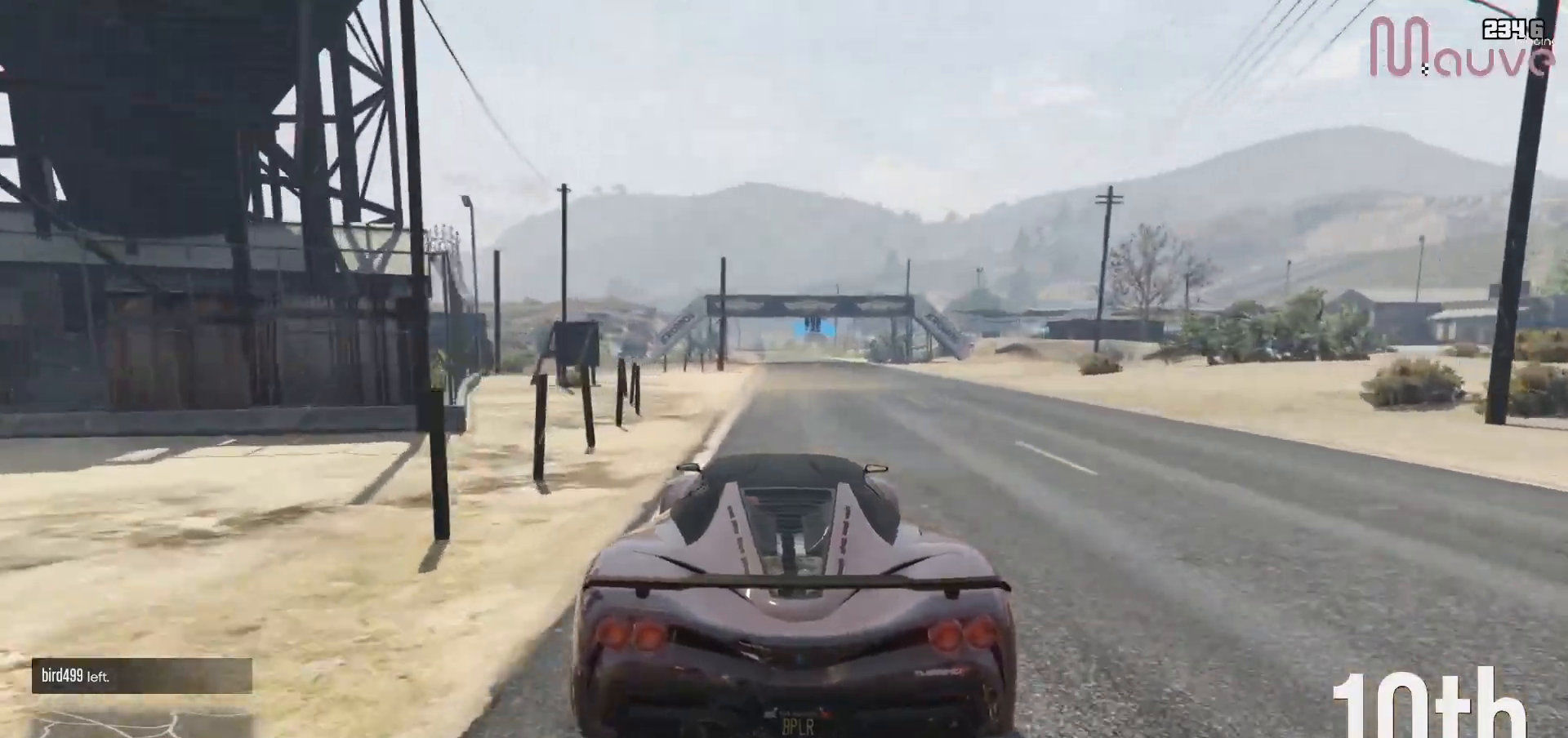
{"buttons": ["R2"], "left_stick": "center", "right_stick": "center", "events": [[183, "left_stick", "right"], [250, "left_stick", "center"]]}
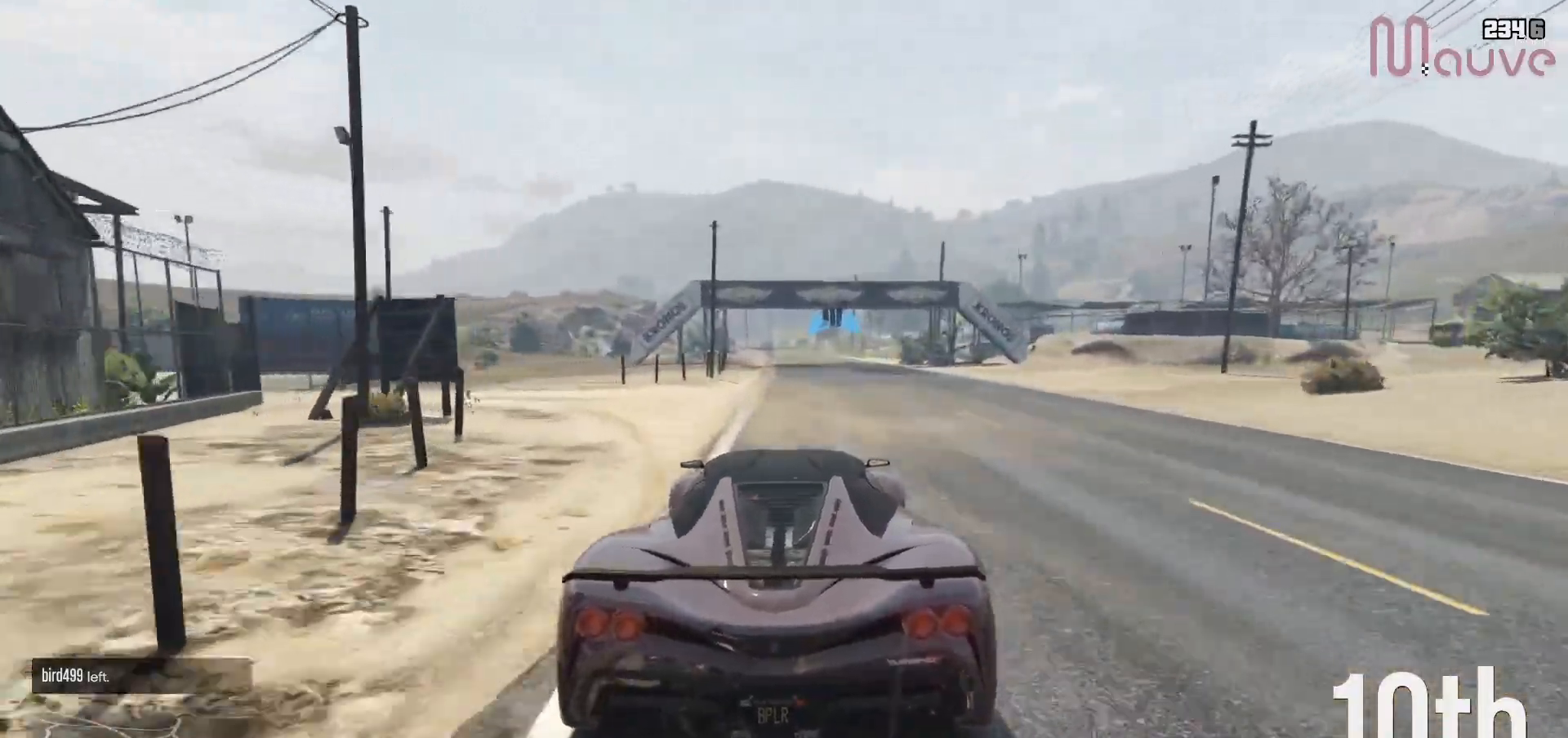
{"buttons": ["R2"], "left_stick": "center", "right_stick": "center", "events": []}
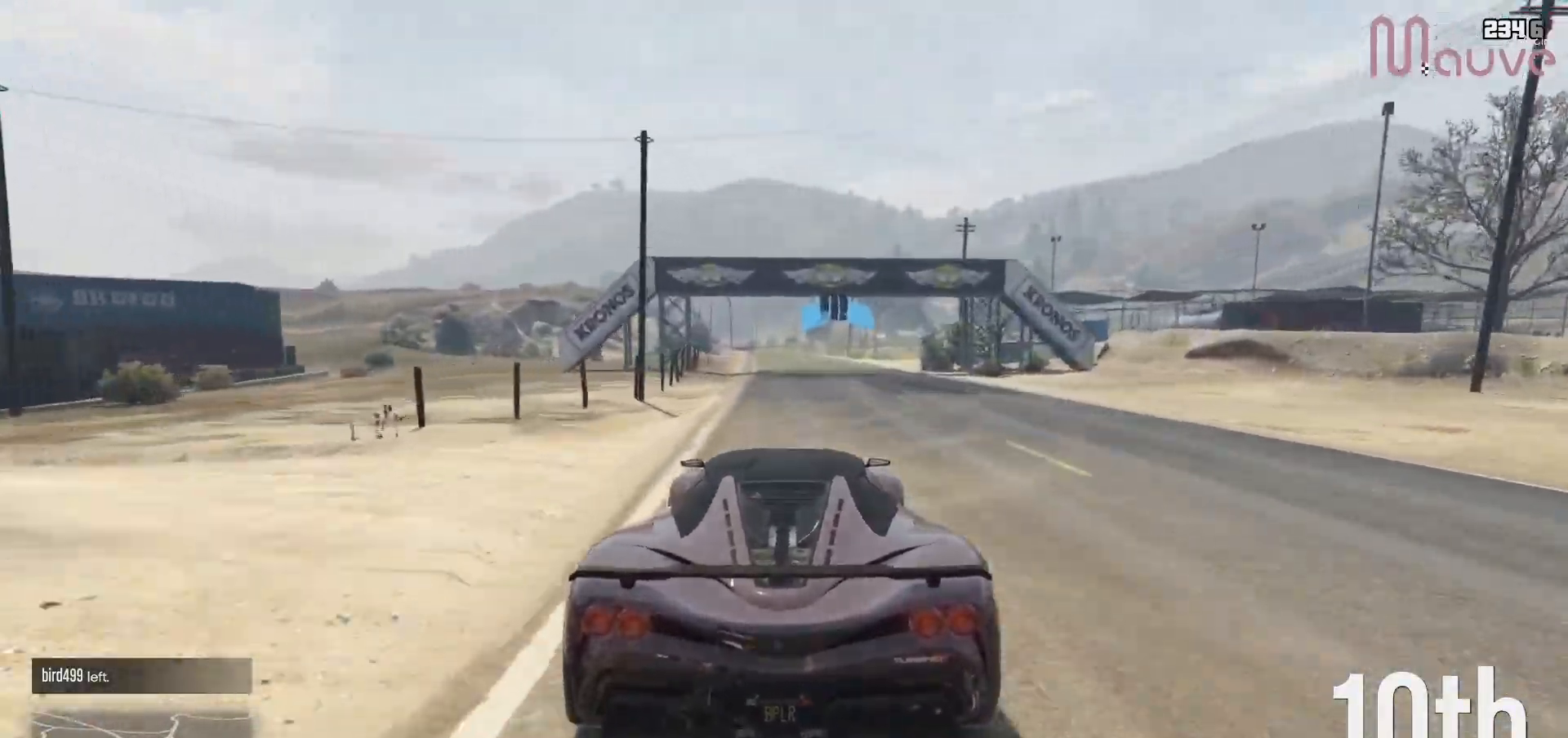
{"buttons": ["R2"], "left_stick": "center", "right_stick": "center", "events": [[150, "left_stick", "left"], [217, "left_stick", "center"]]}
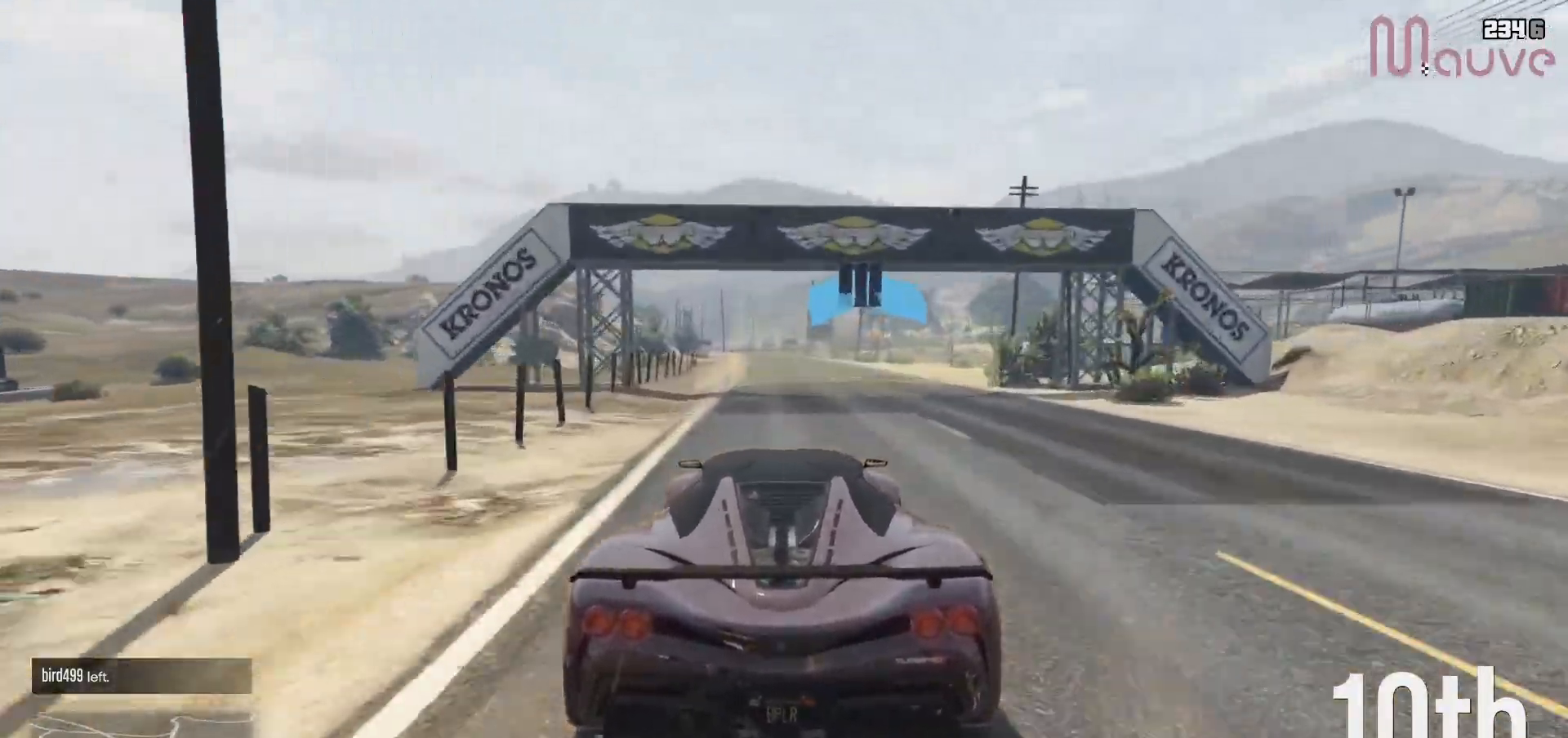
{"buttons": ["R2"], "left_stick": "center", "right_stick": "center", "events": [[200, "left_stick", "left"], [267, "left_stick", "center"]]}
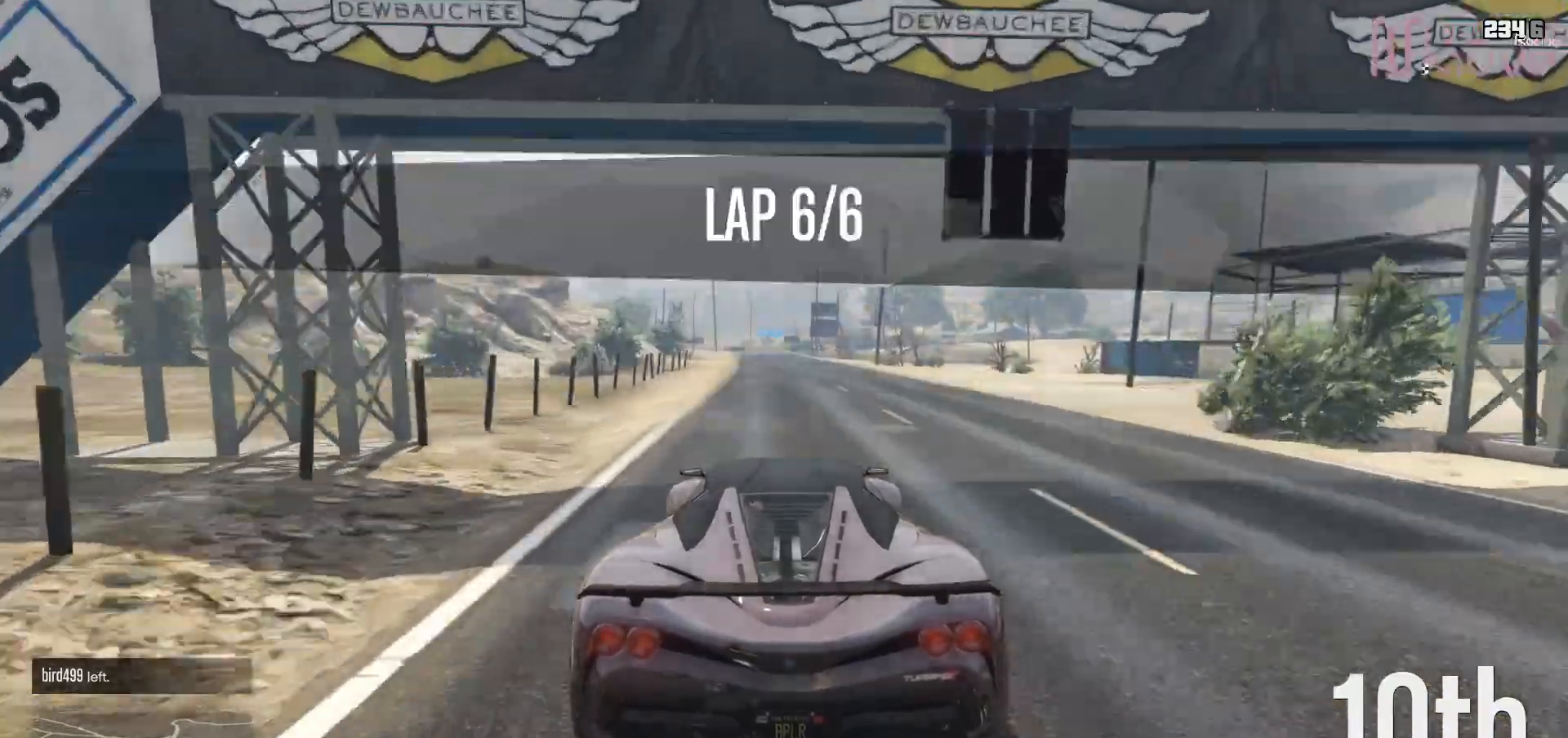
{"buttons": ["R2"], "left_stick": "center", "right_stick": "center", "events": [[17, "left_stick", "up-left"], [83, "left_stick", "center"]]}
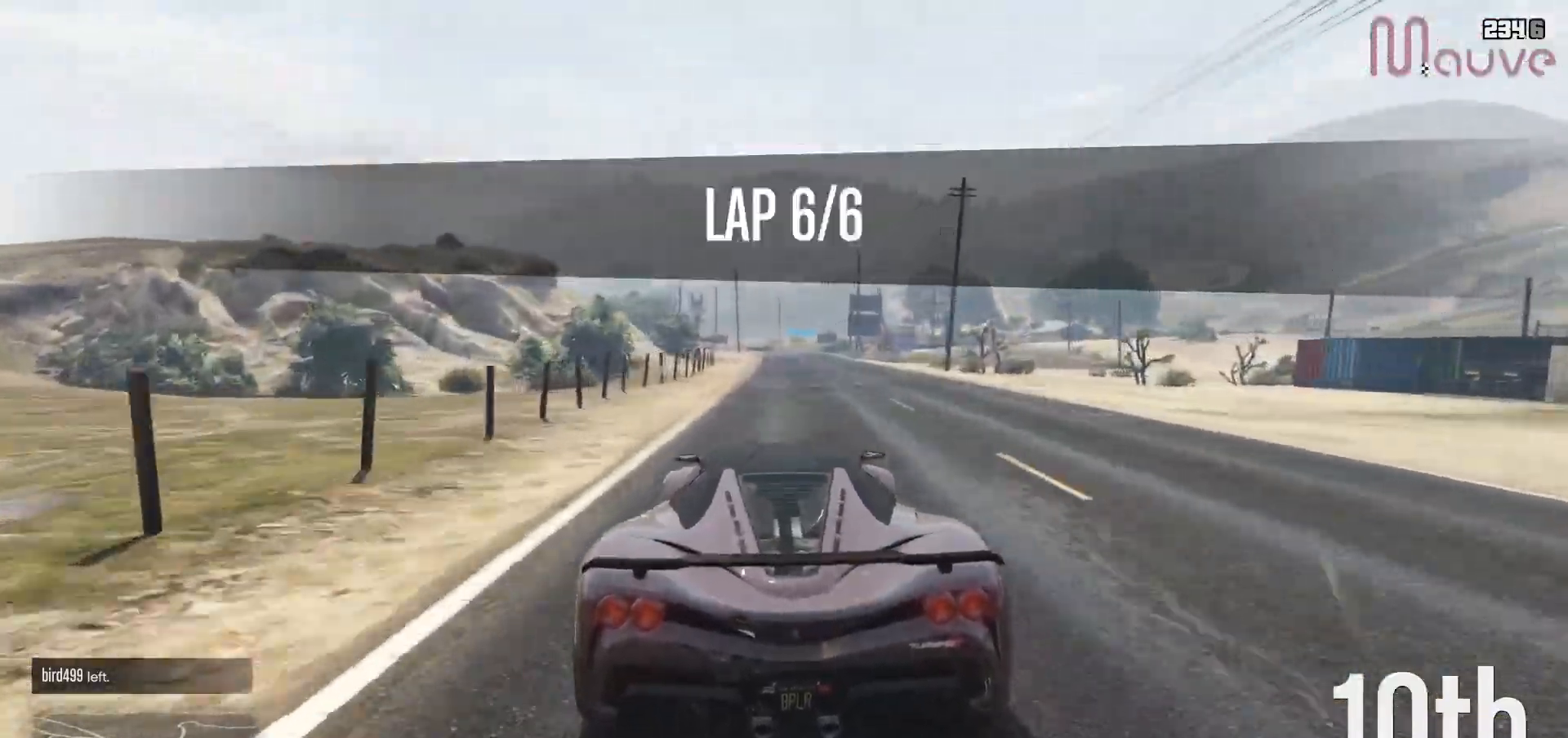
{"buttons": ["R2"], "left_stick": "center", "right_stick": "center", "events": []}
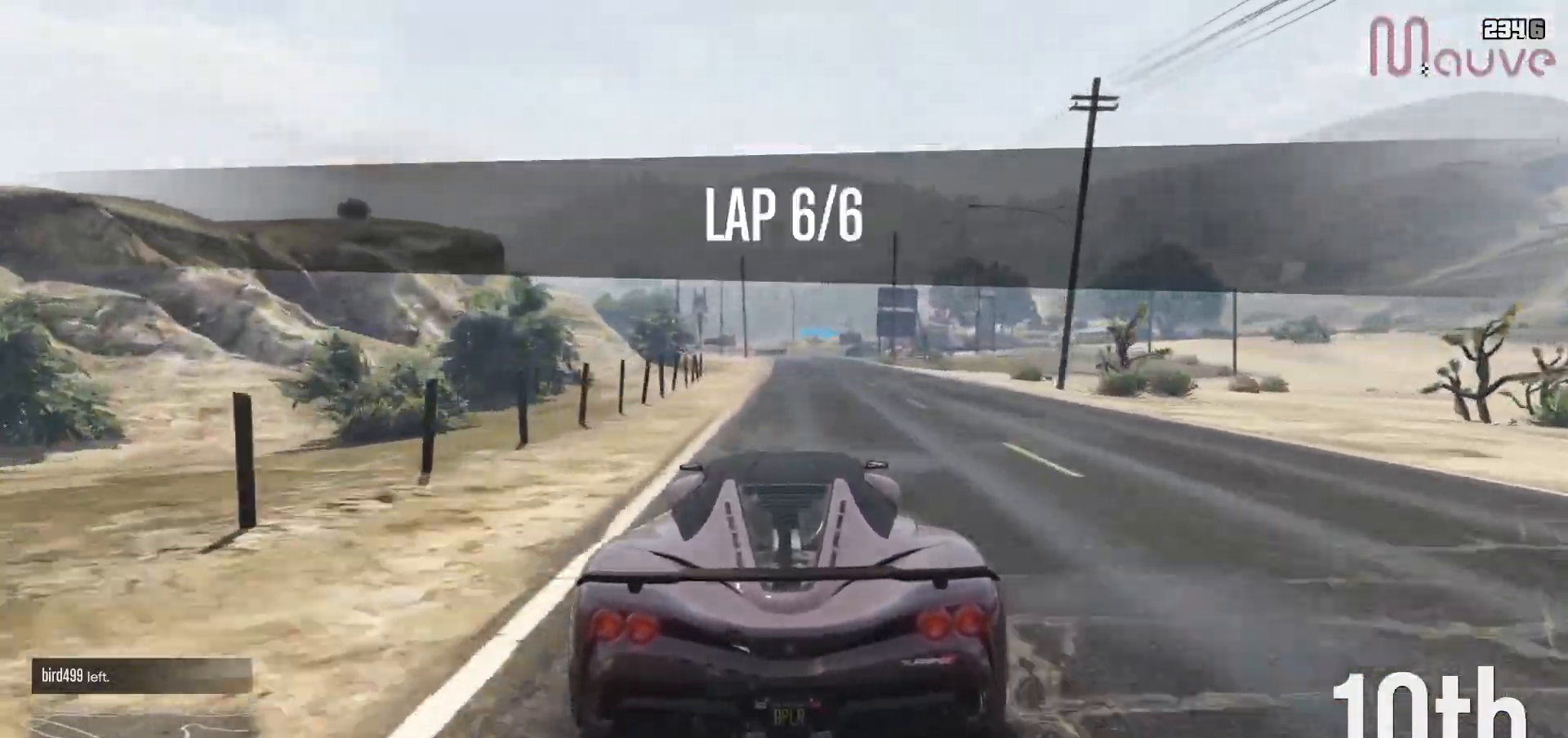
{"buttons": ["R2"], "left_stick": "center", "right_stick": "center", "events": [[283, "left_stick", "right"], [333, "left_stick", "center"]]}
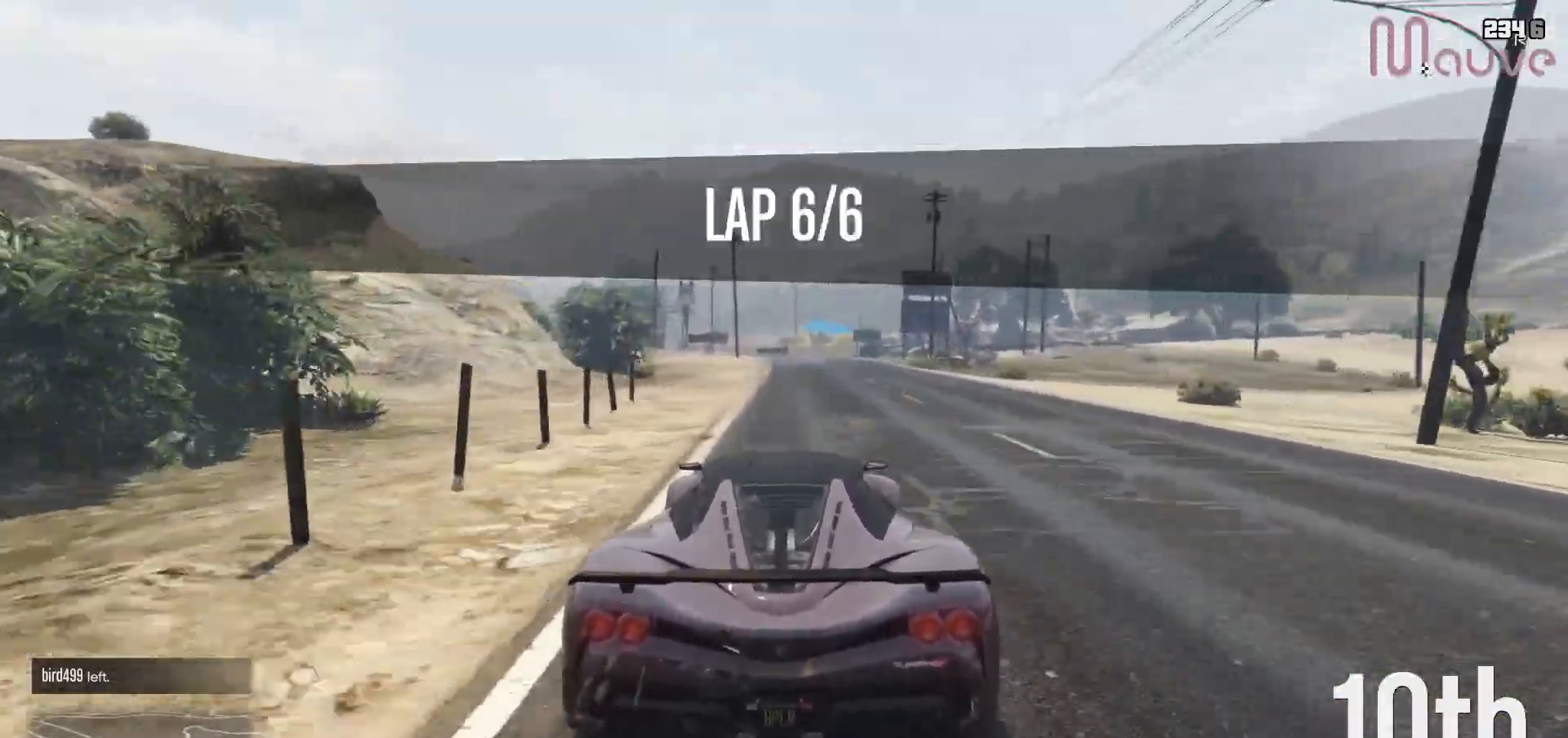
{"buttons": ["R2"], "left_stick": "center", "right_stick": "center", "events": []}
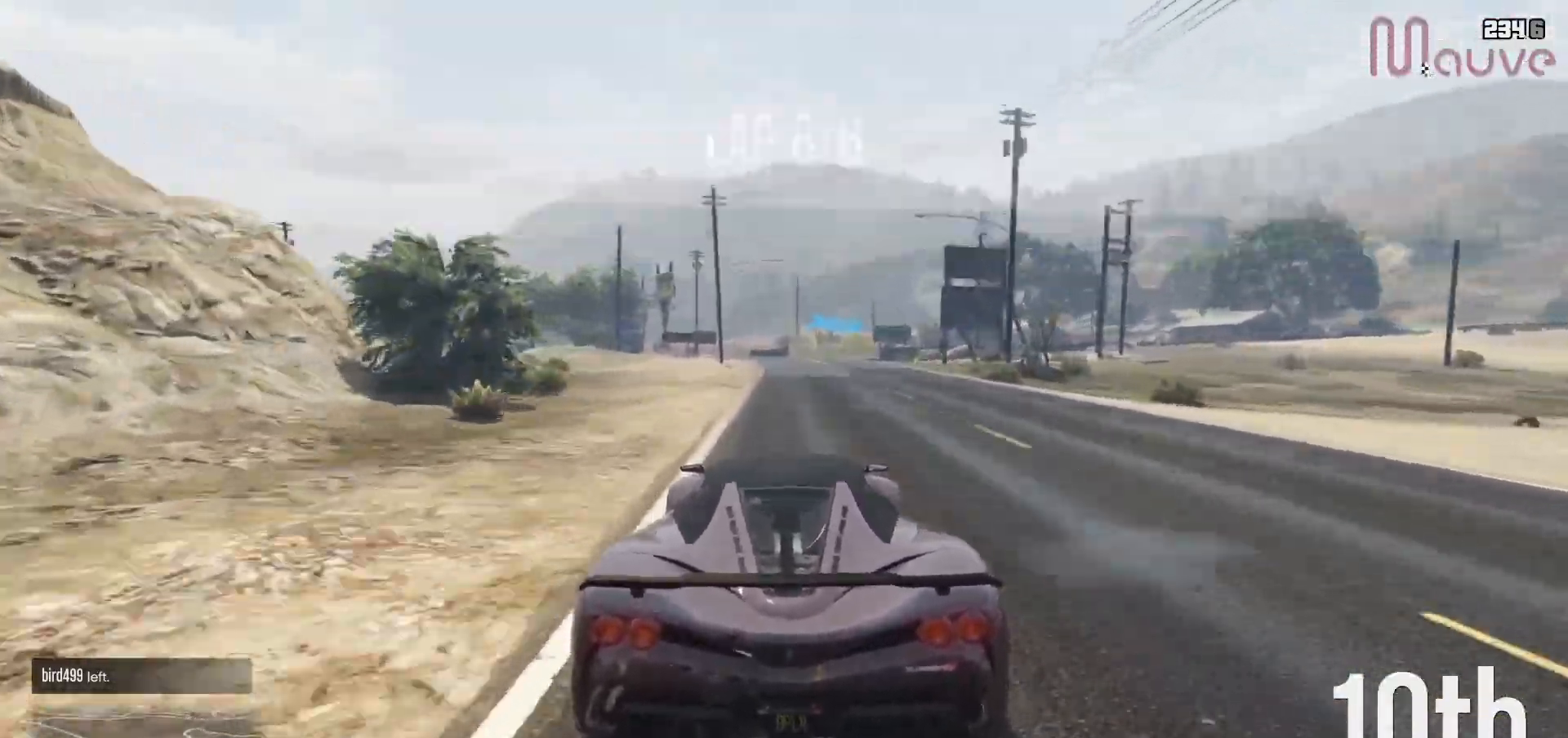
{"buttons": ["R2"], "left_stick": "center", "right_stick": "center", "events": []}
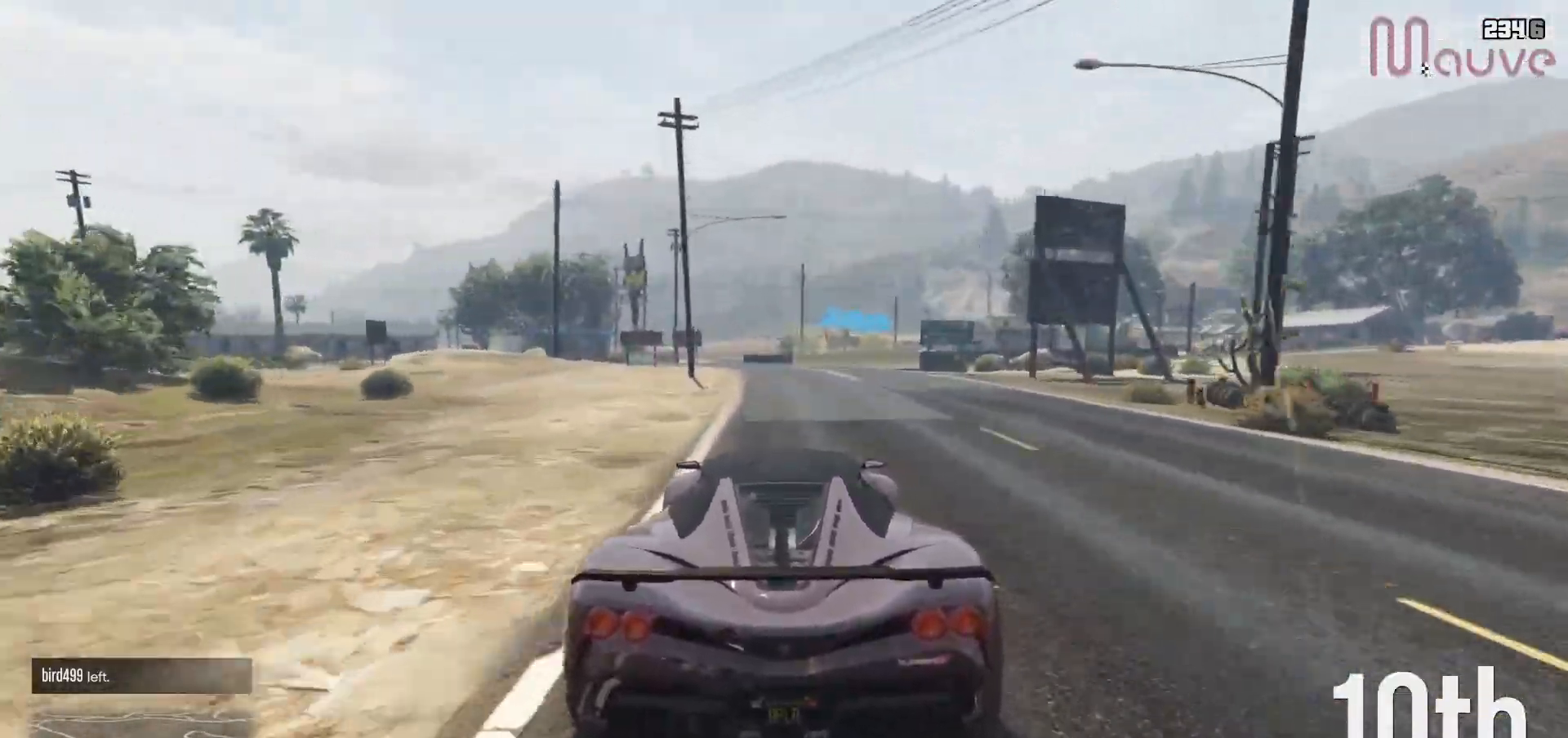
{"buttons": ["L2"], "left_stick": "right", "right_stick": "center", "events": [[300, "L2", "down"], [333, "R2", "up"], [483, "left_stick", "right"]]}
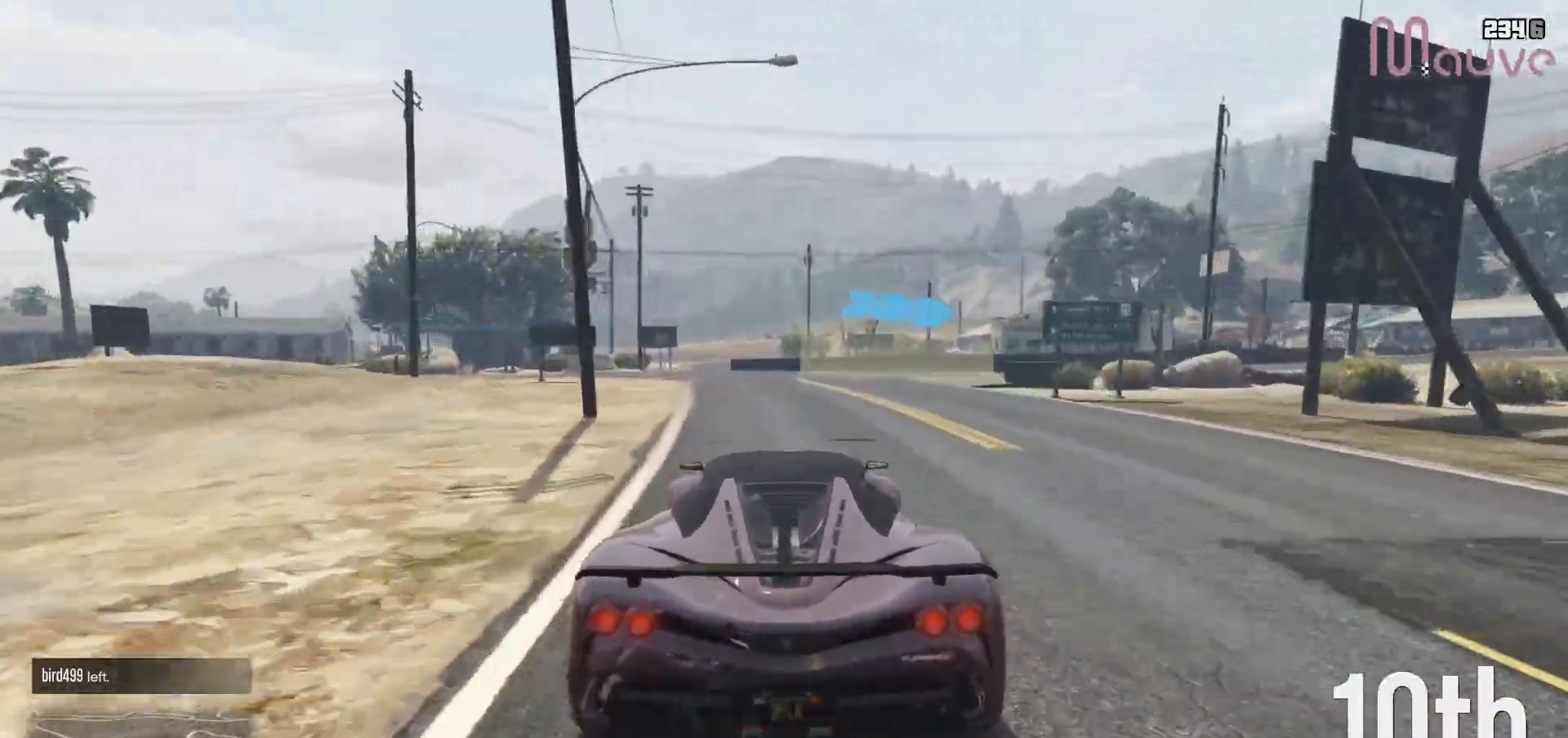
{"buttons": [], "left_stick": "right", "right_stick": "center", "events": [[100, "L2", "up"], [167, "L2", "down"], [317, "L2", "up"], [367, "left_stick", "center"], [417, "left_stick", "right"]]}
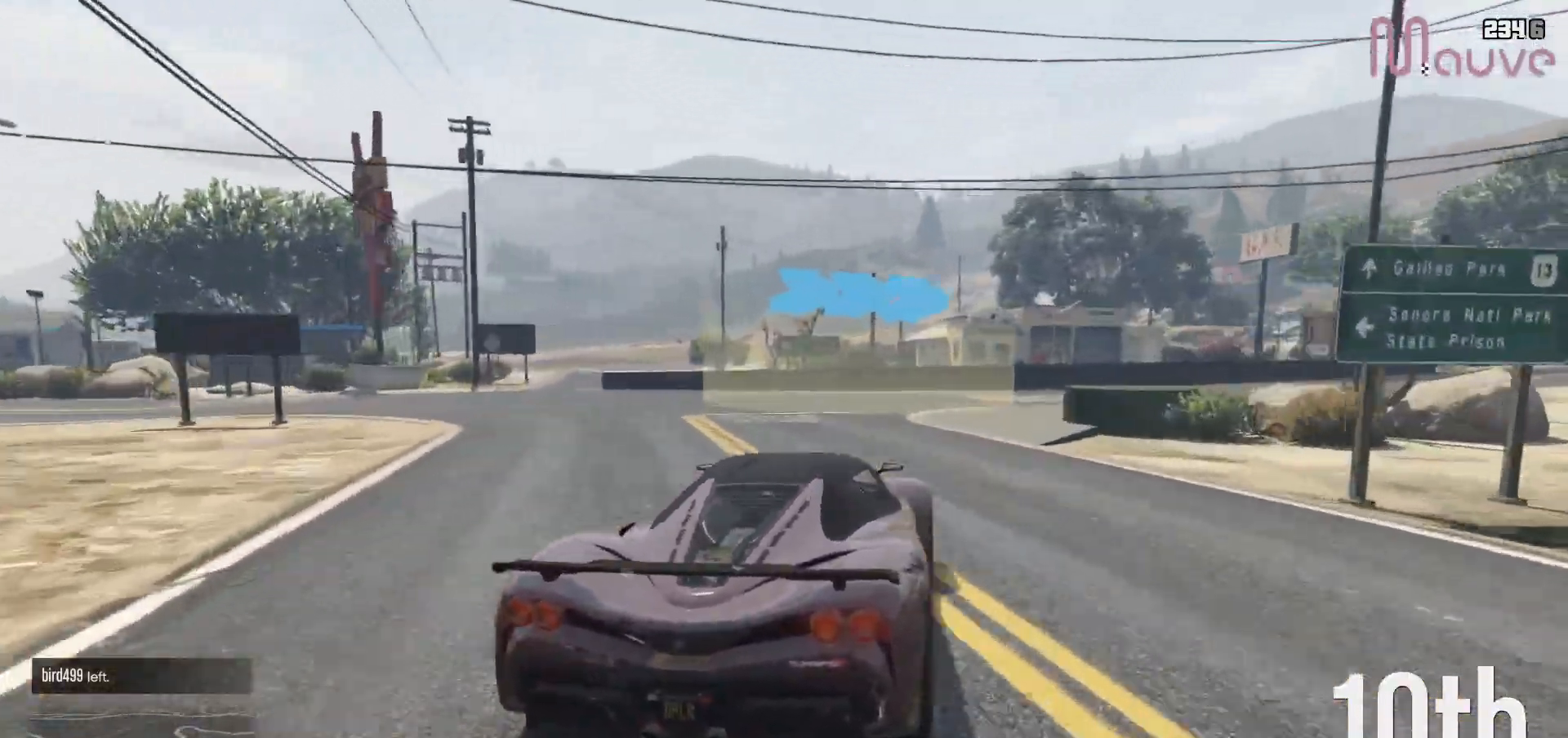
{"buttons": ["R2"], "left_stick": "right", "right_stick": "center", "events": [[167, "left_stick", "down-right"], [333, "left_stick", "right"], [417, "R2", "down"]]}
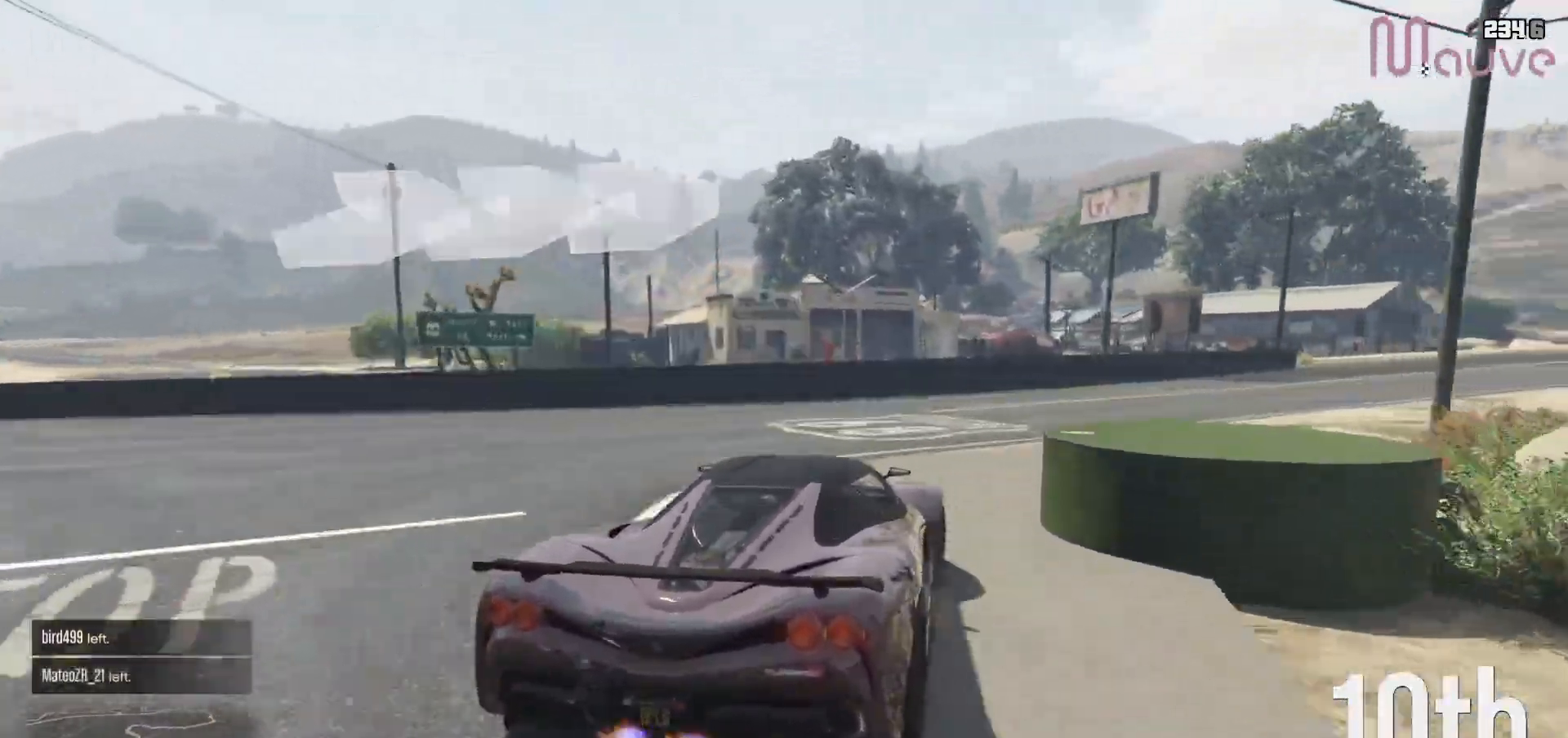
{"buttons": ["R2"], "left_stick": "center", "right_stick": "center", "events": [[100, "left_stick", "center"], [167, "left_stick", "right"], [383, "left_stick", "center"]]}
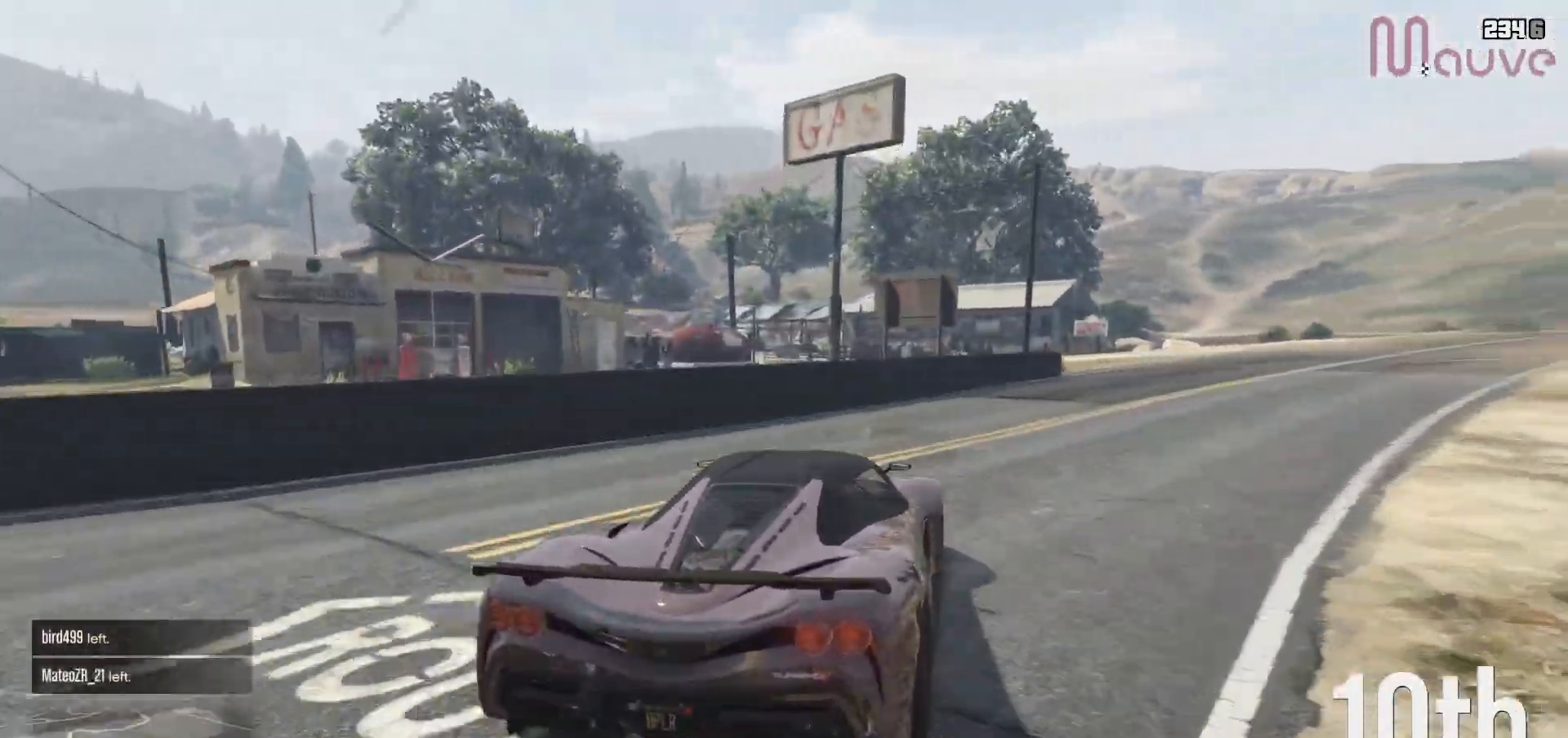
{"buttons": ["R2"], "left_stick": "center", "right_stick": "center", "events": [[17, "left_stick", "right"], [250, "left_stick", "center"], [317, "left_stick", "right"], [467, "left_stick", "center"]]}
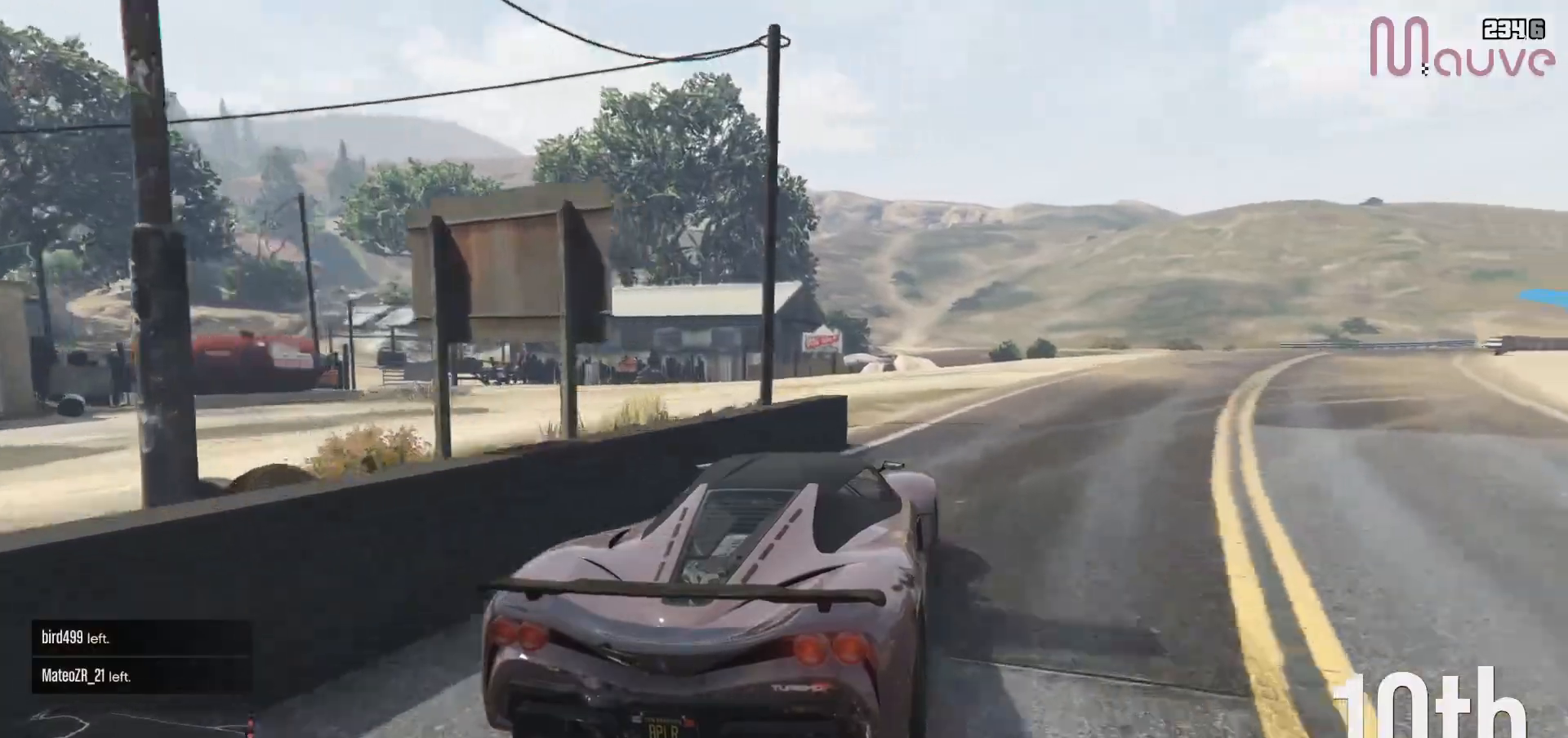
{"buttons": ["R2"], "left_stick": "center", "right_stick": "center", "events": [[33, "left_stick", "right"], [217, "left_stick", "center"]]}
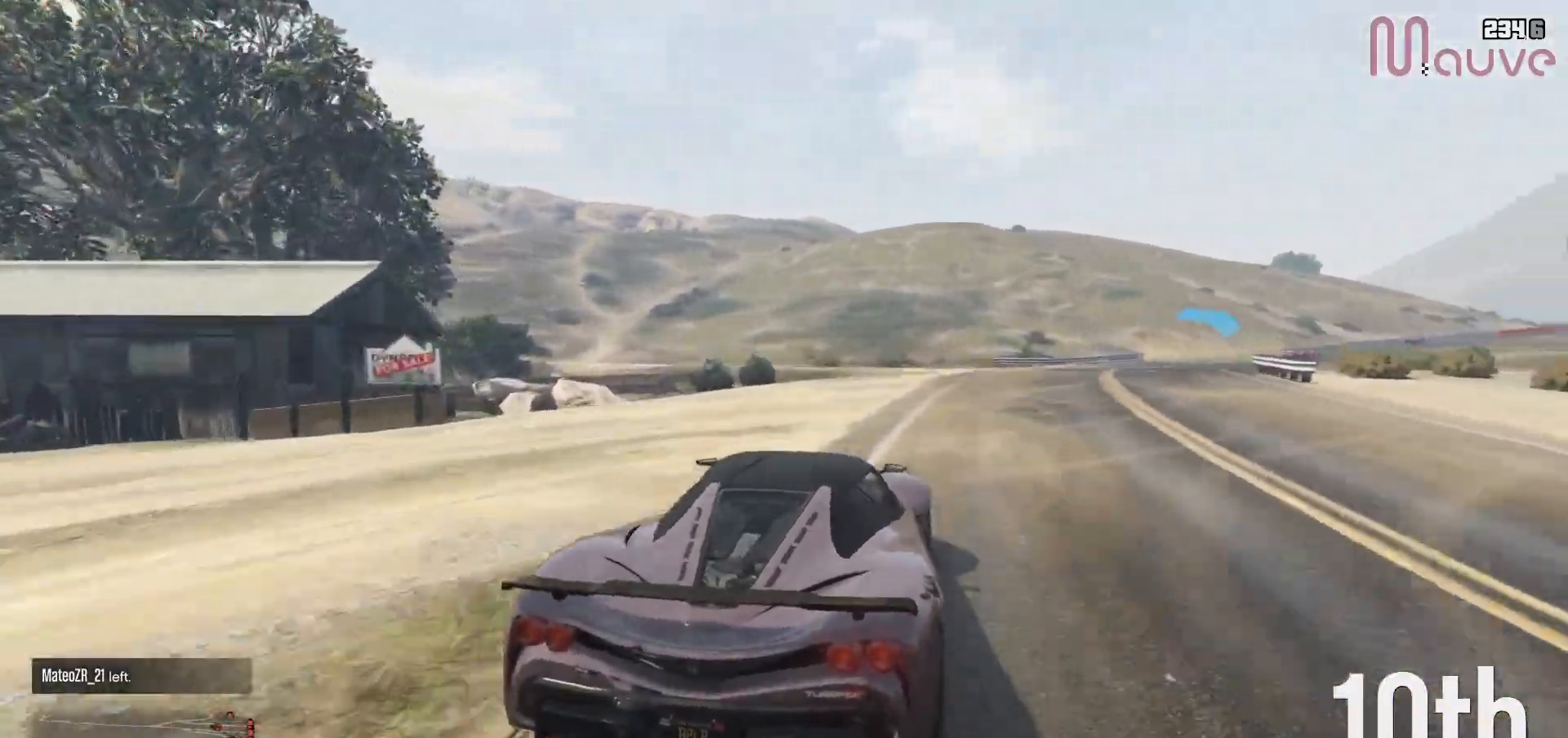
{"buttons": ["R2"], "left_stick": "center", "right_stick": "center", "events": [[50, "left_stick", "down-right"], [200, "left_stick", "center"], [300, "left_stick", "right"], [450, "left_stick", "center"]]}
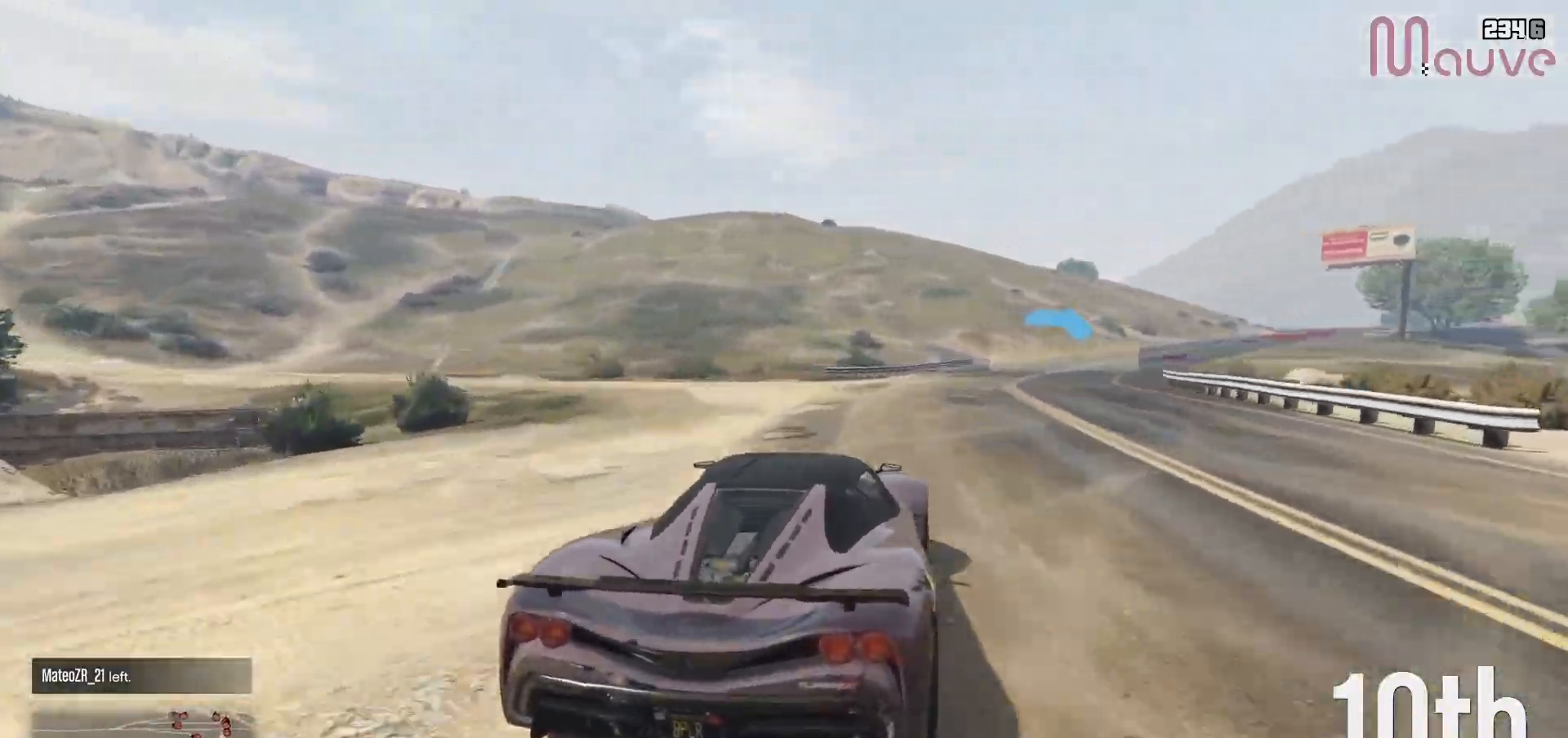
{"buttons": ["R2"], "left_stick": "right", "right_stick": "center", "events": [[183, "left_stick", "right"], [267, "left_stick", "center"], [483, "left_stick", "right"]]}
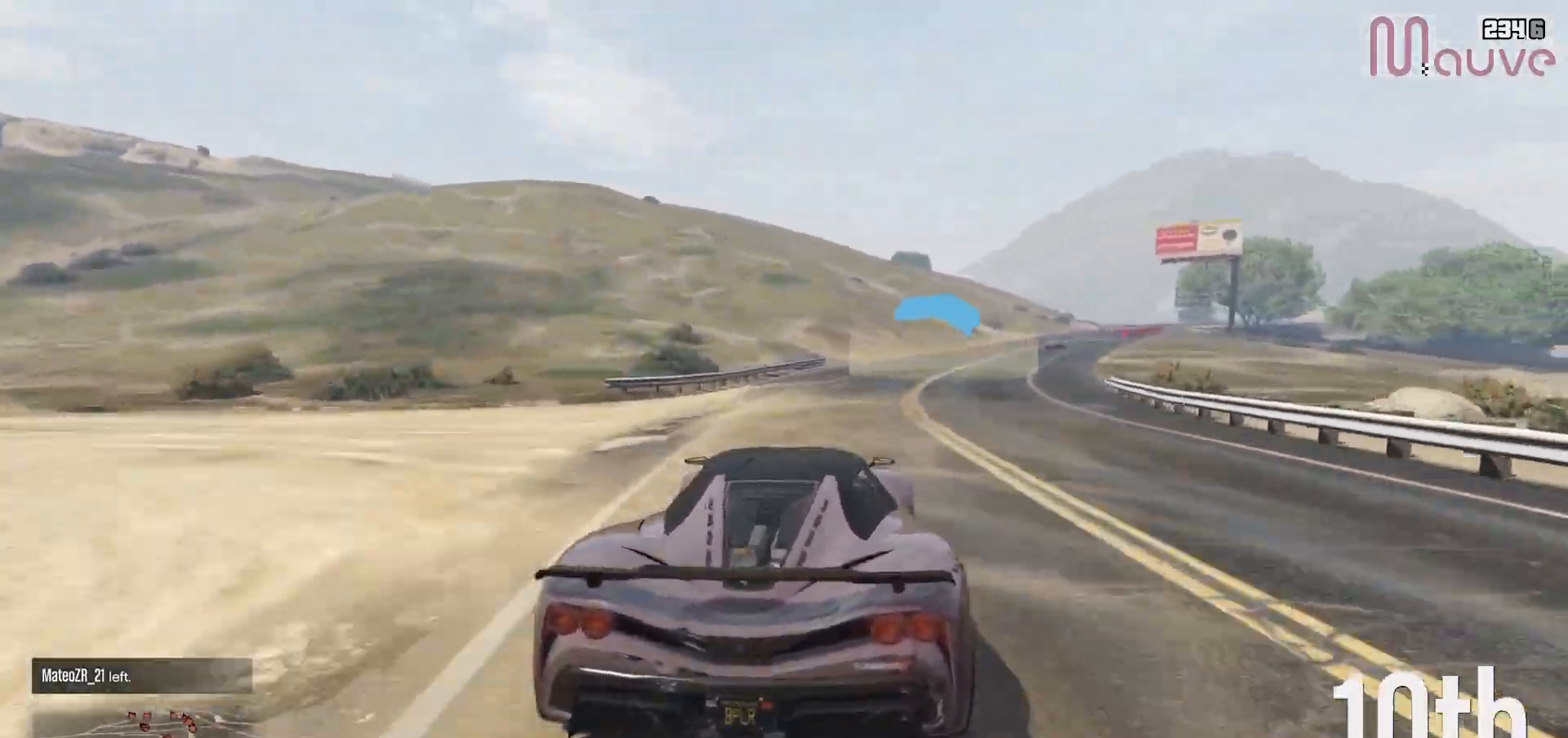
{"buttons": ["R2", "R3"], "left_stick": "center", "right_stick": "center", "events": [[100, "left_stick", "center"], [317, "left_stick", "right"], [333, "R3", "down"], [400, "left_stick", "center"]]}
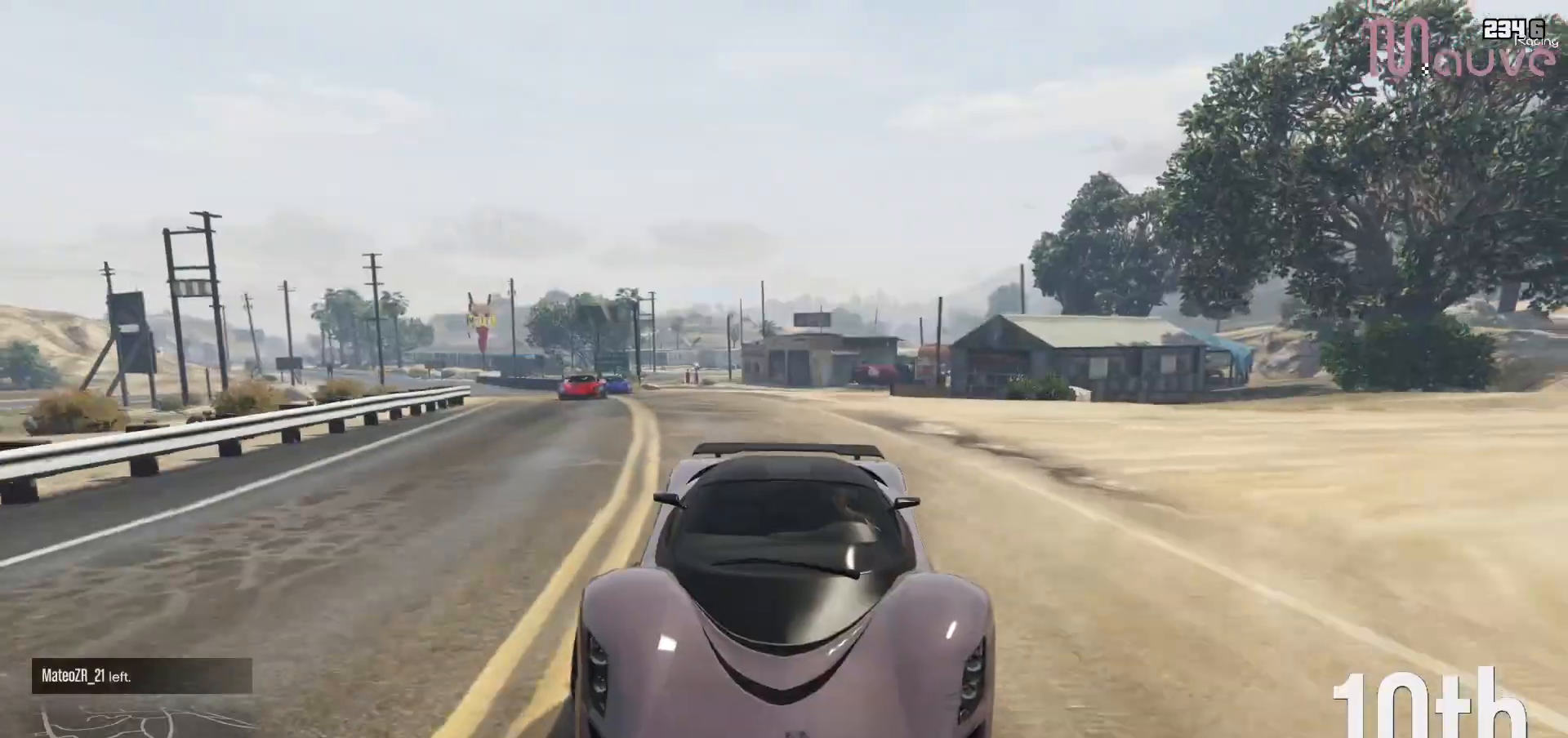
{"buttons": ["R2"], "left_stick": "right", "right_stick": "center", "events": [[117, "R3", "up"], [133, "left_stick", "right"], [233, "left_stick", "center"], [450, "left_stick", "right"]]}